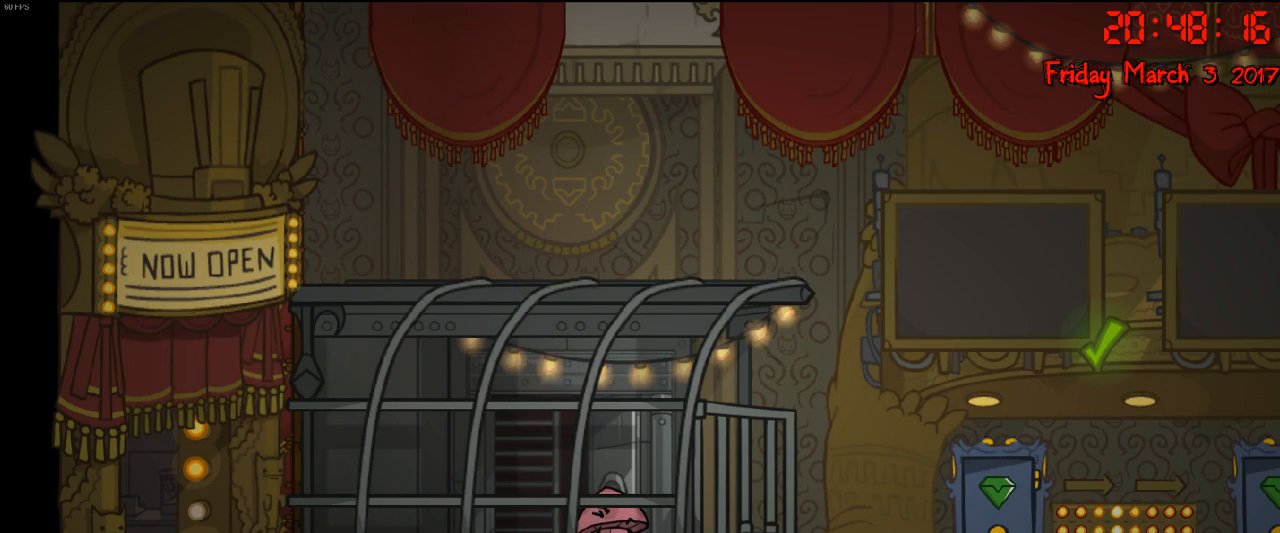
Gameplay with a controller (Xbox layout); each line is a JSON object with the inputs held at the frame after it. "events" lists button and stick changes between this image and that frame as [ms after this image, input, new state], when the widget could be followed in between.
{"buttons": ["A"], "left_stick": "left", "right_stick": "center", "events": [[183, "left_stick", "left"], [433, "A", "down"]]}
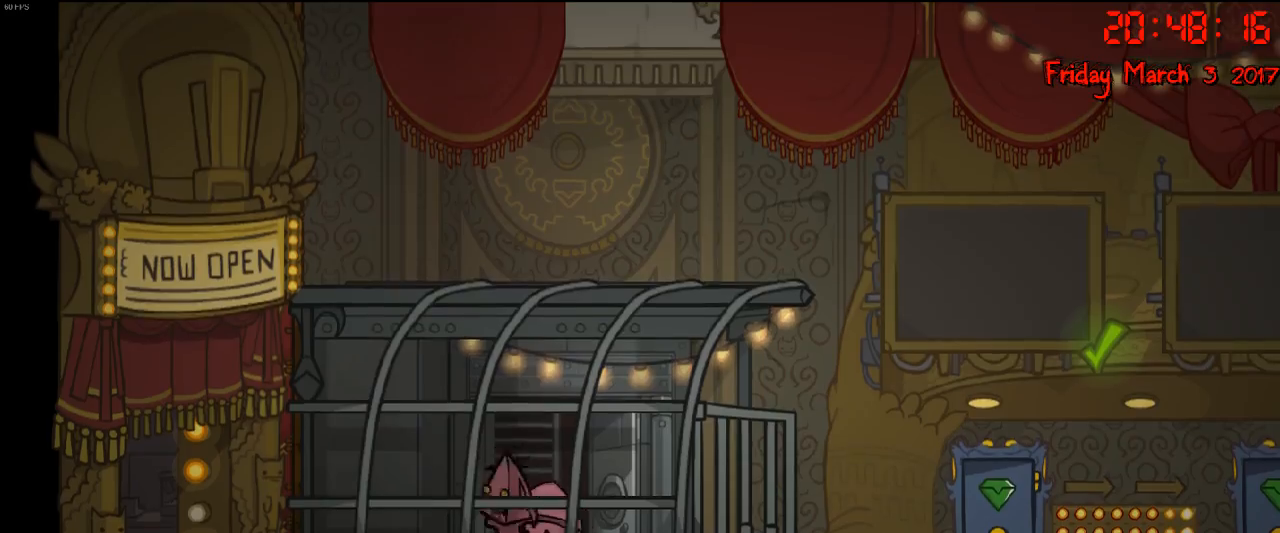
{"buttons": ["R2"], "left_stick": "left", "right_stick": "center", "events": [[67, "A", "up"], [183, "A", "down"], [367, "A", "up"], [467, "R2", "down"]]}
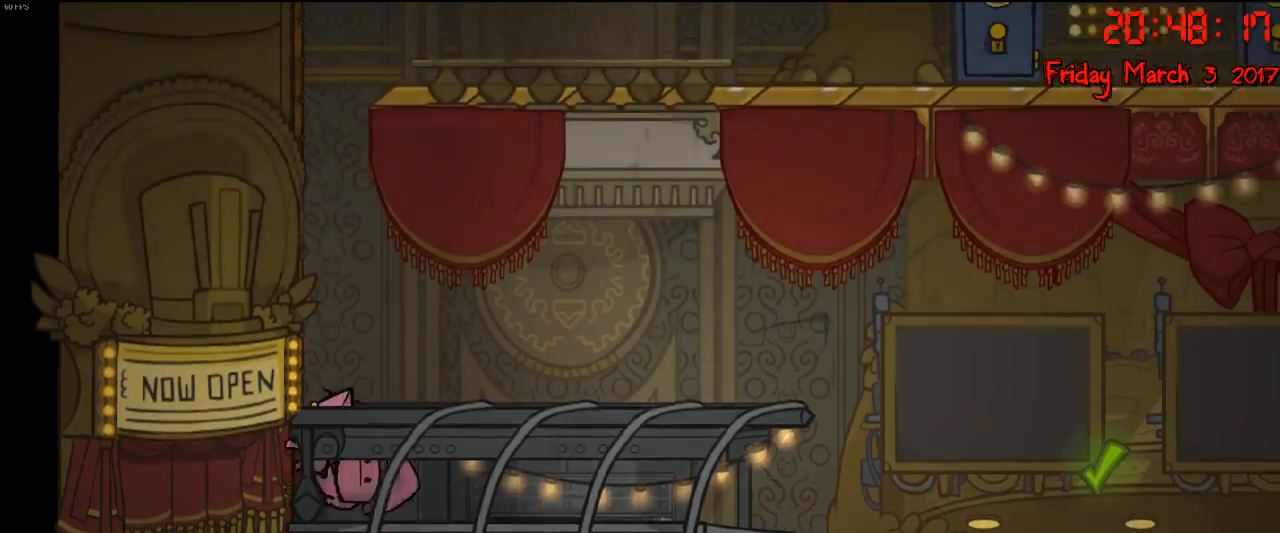
{"buttons": [], "left_stick": "up-left", "right_stick": "center", "events": [[50, "left_stick", "up-left"], [317, "A", "down"], [383, "R2", "up"], [433, "A", "up"]]}
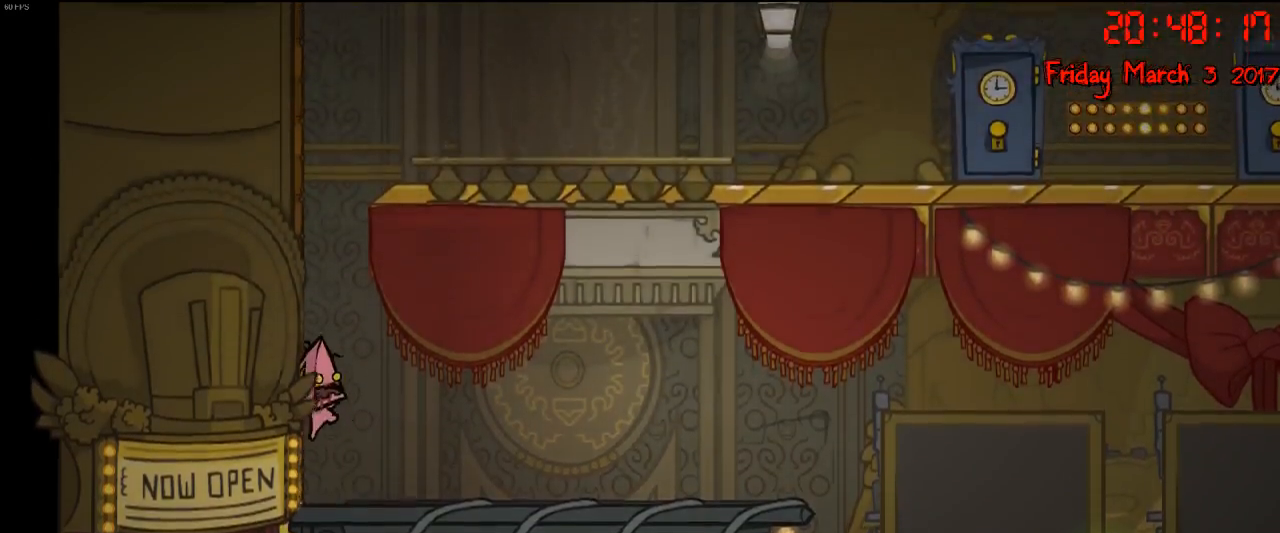
{"buttons": ["R2"], "left_stick": "up-left", "right_stick": "center", "events": [[67, "A", "down"], [283, "A", "up"], [317, "R2", "down"]]}
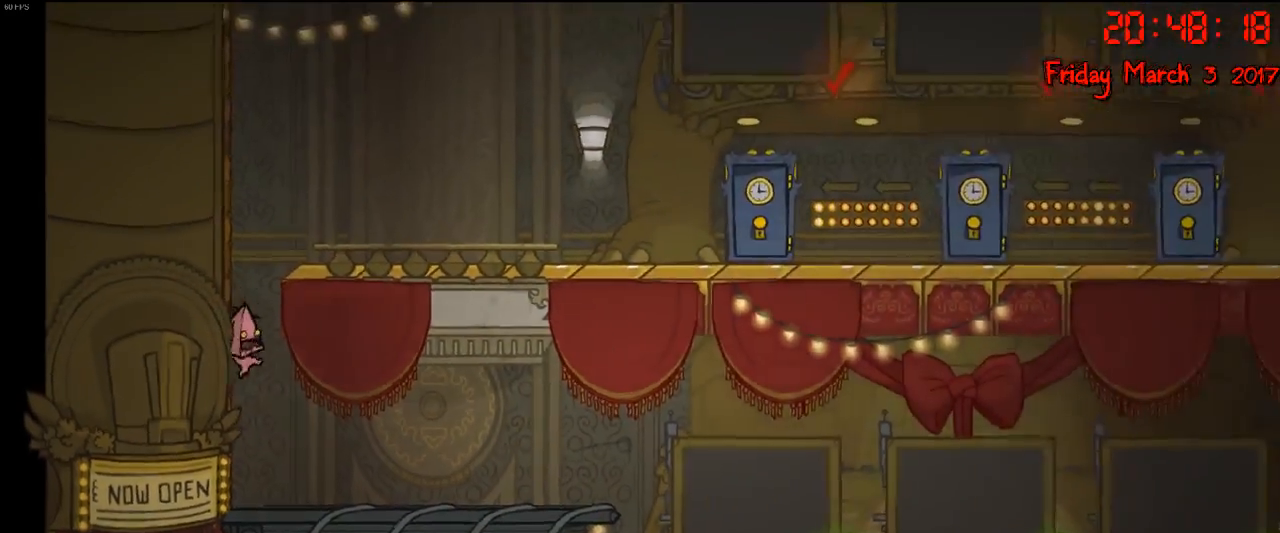
{"buttons": ["A"], "left_stick": "up-left", "right_stick": "center", "events": [[267, "R2", "up"], [383, "A", "down"]]}
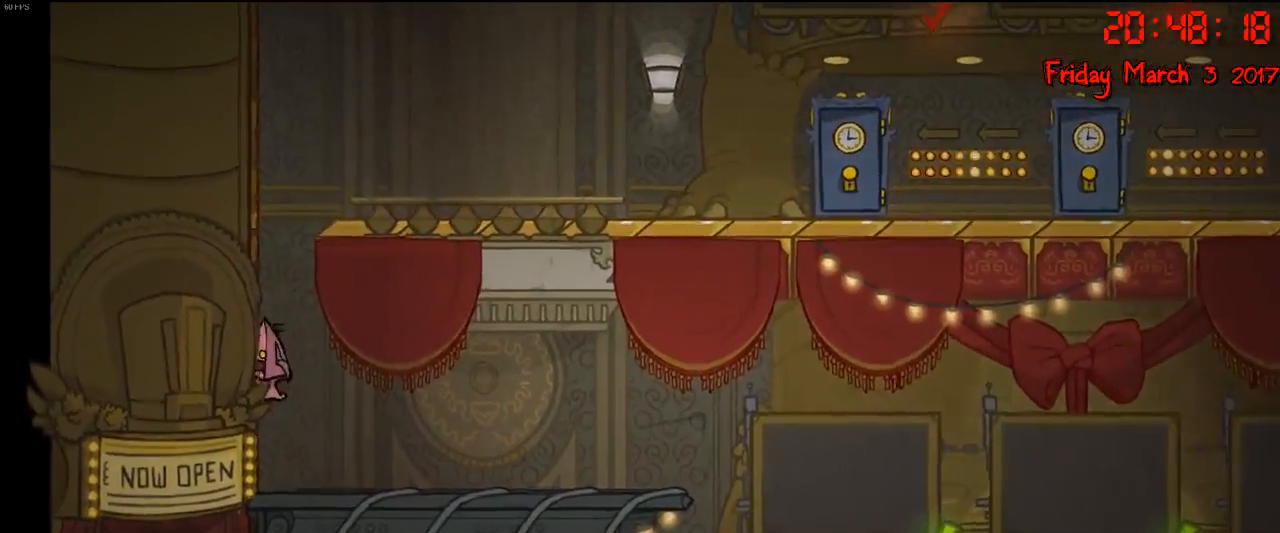
{"buttons": ["R2"], "left_stick": "up-left", "right_stick": "center", "events": [[67, "A", "up"], [217, "A", "down"], [367, "A", "up"], [400, "R2", "down"]]}
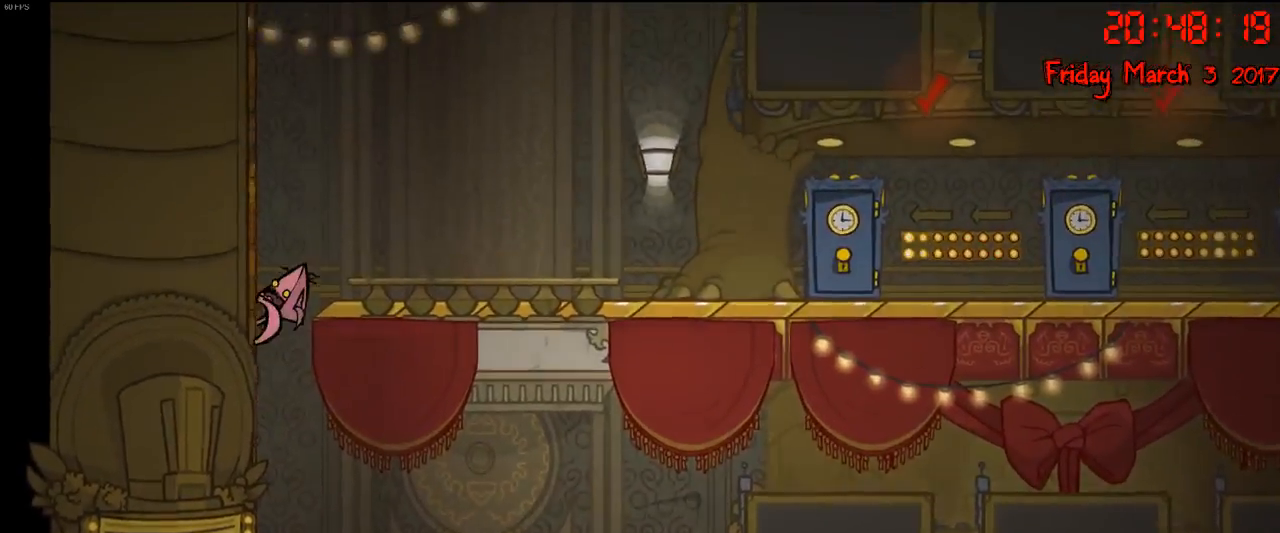
{"buttons": [], "left_stick": "right", "right_stick": "center", "events": [[283, "left_stick", "up-right"], [300, "A", "down"], [333, "R2", "up"], [433, "A", "up"], [467, "left_stick", "right"]]}
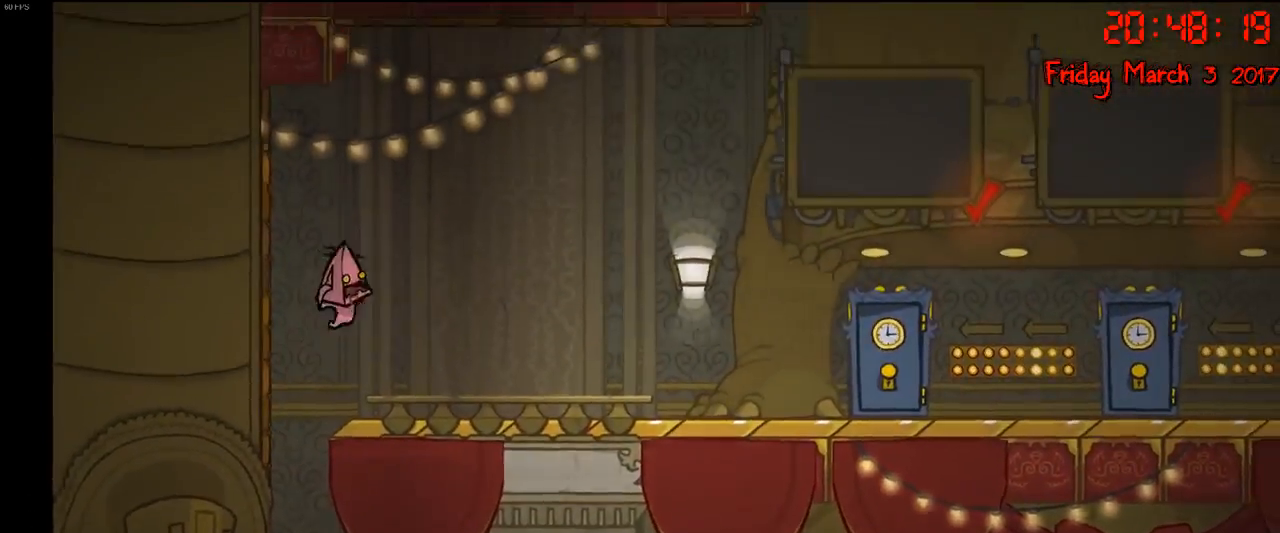
{"buttons": [], "left_stick": "right", "right_stick": "center", "events": [[200, "A", "down"], [350, "A", "up"]]}
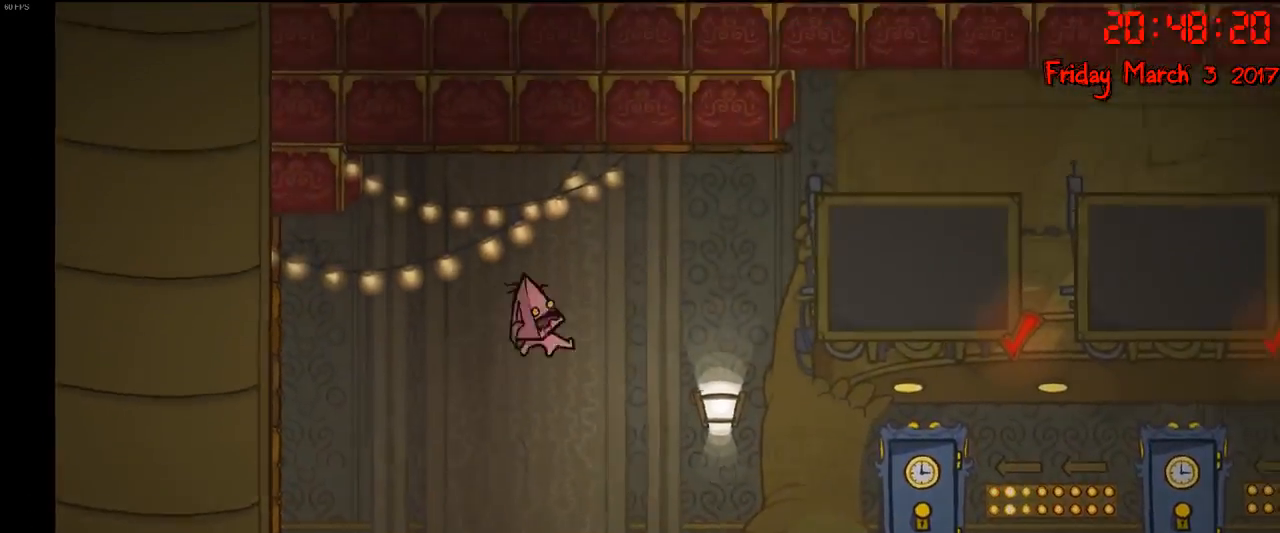
{"buttons": [], "left_stick": "right", "right_stick": "center", "events": []}
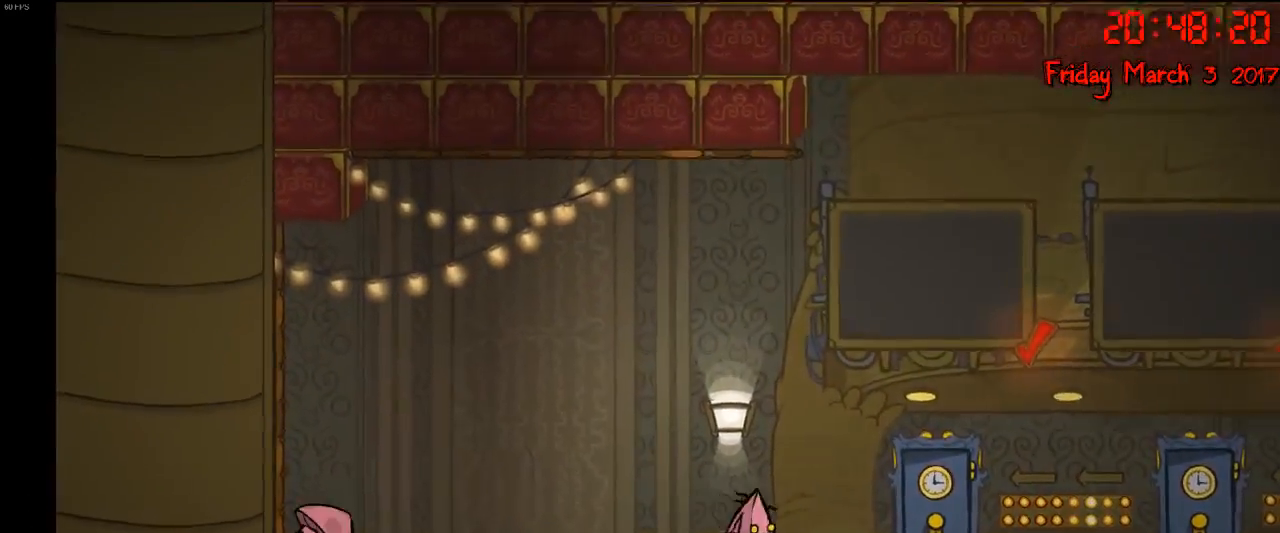
{"buttons": [], "left_stick": "right", "right_stick": "center", "events": []}
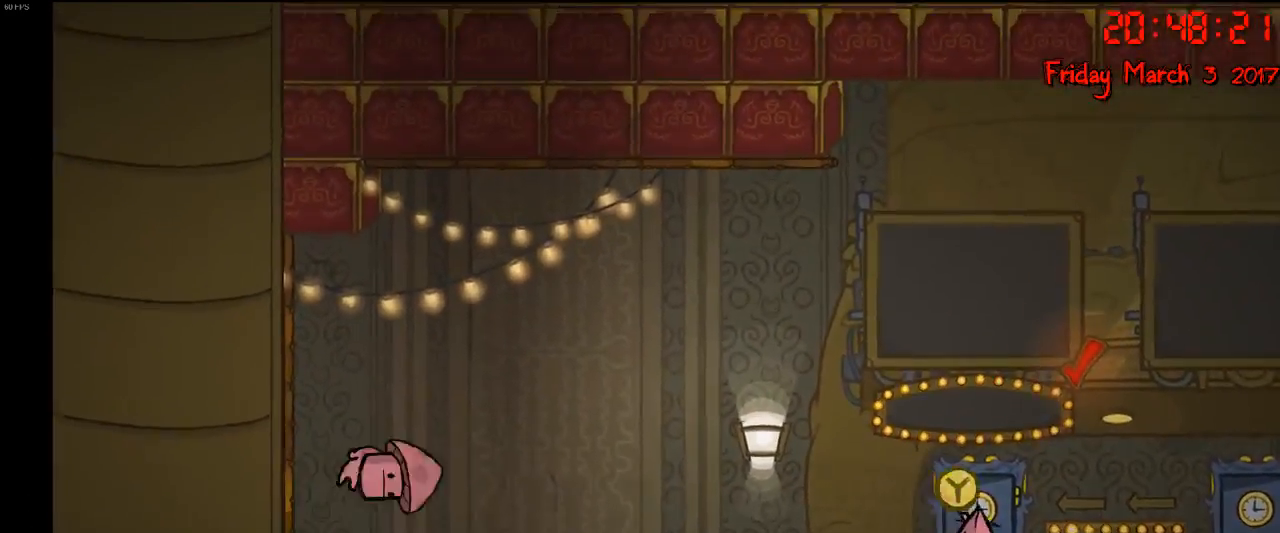
{"buttons": [], "left_stick": "right", "right_stick": "center", "events": []}
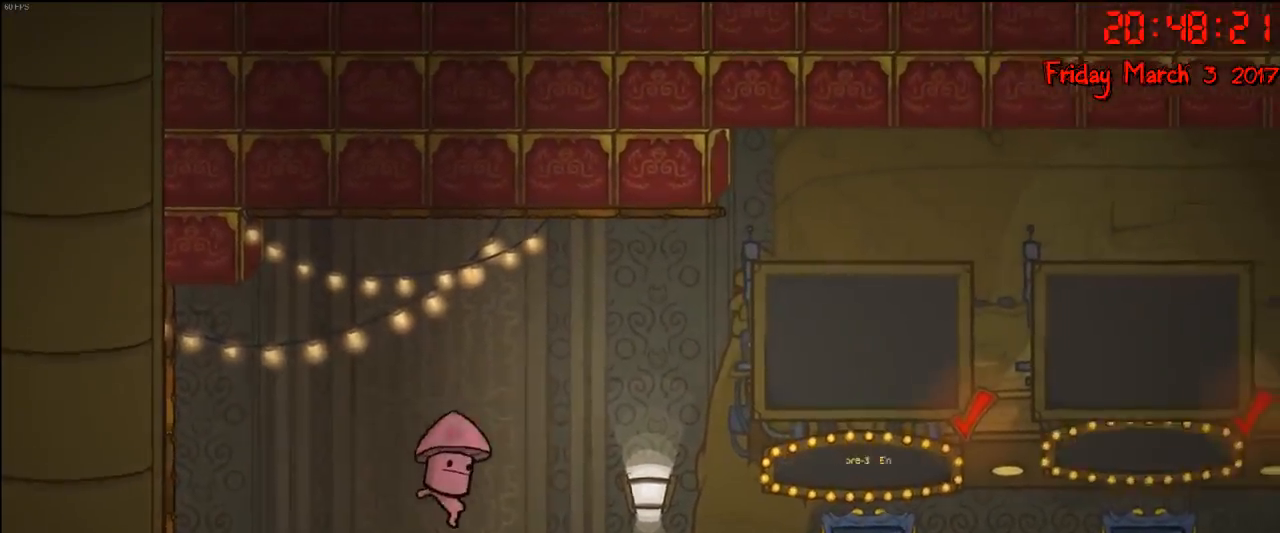
{"buttons": [], "left_stick": "right", "right_stick": "center", "events": []}
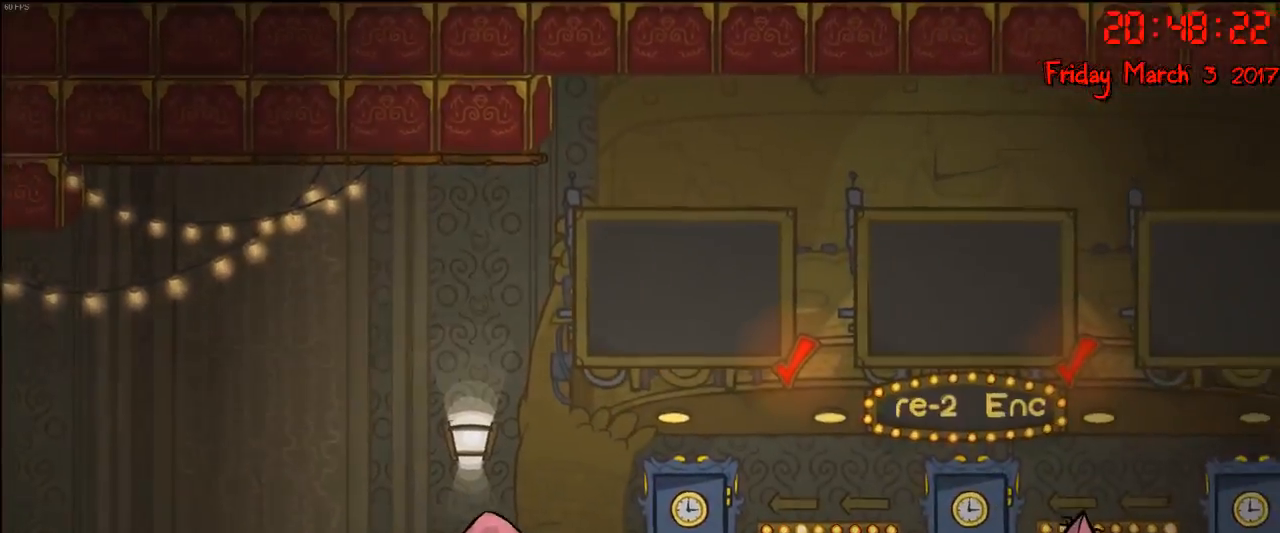
{"buttons": [], "left_stick": "right", "right_stick": "center", "events": []}
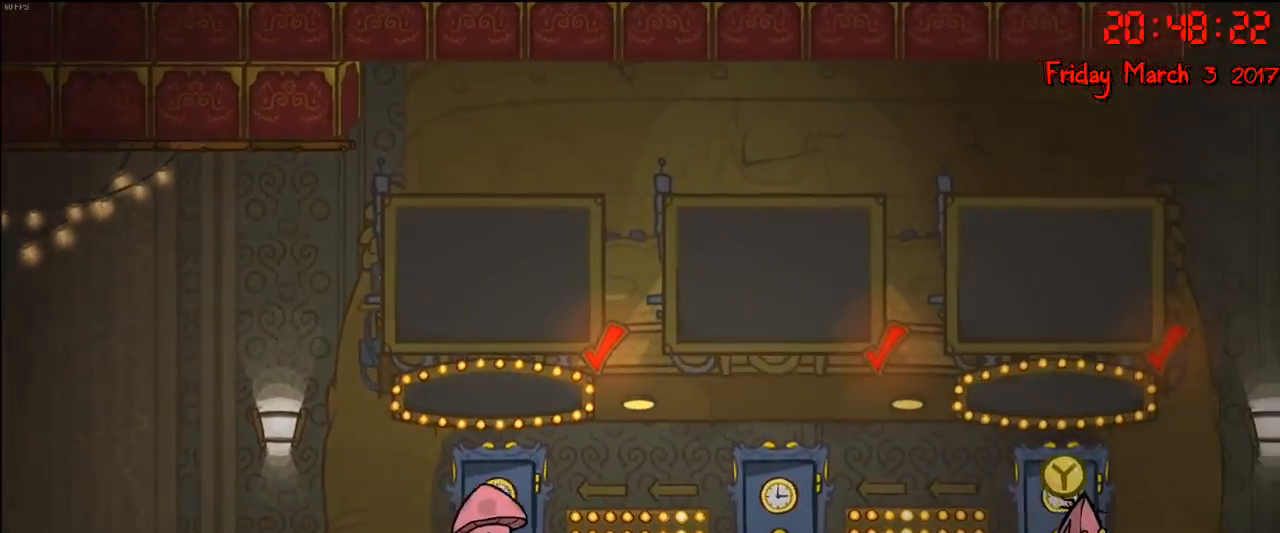
{"buttons": [], "left_stick": "center", "right_stick": "center", "events": [[83, "left_stick", "center"]]}
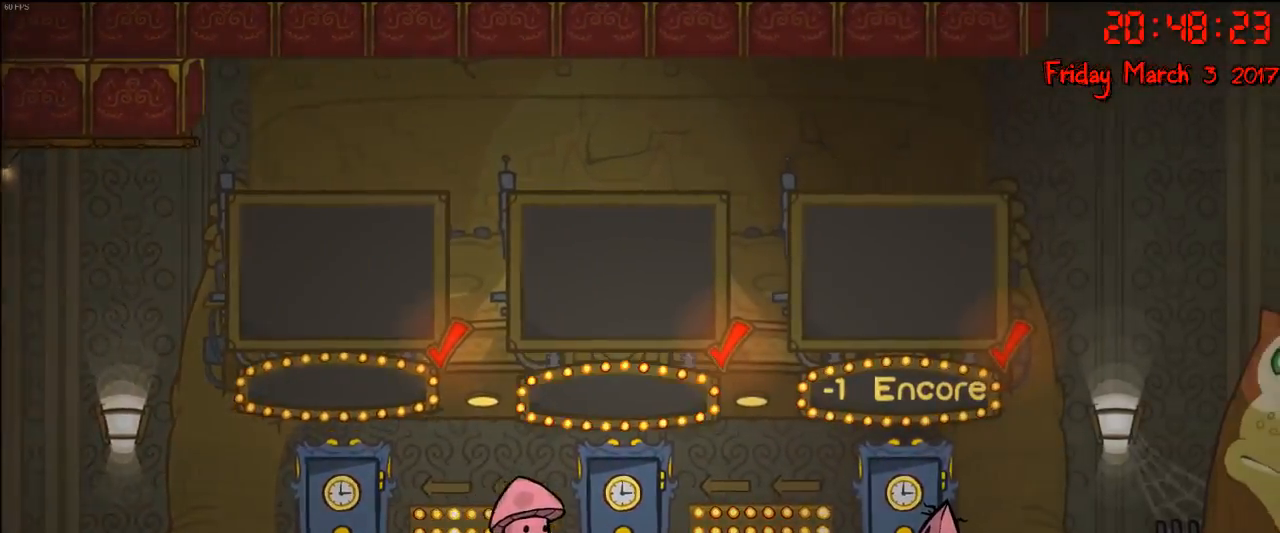
{"buttons": [], "left_stick": "center", "right_stick": "center", "events": []}
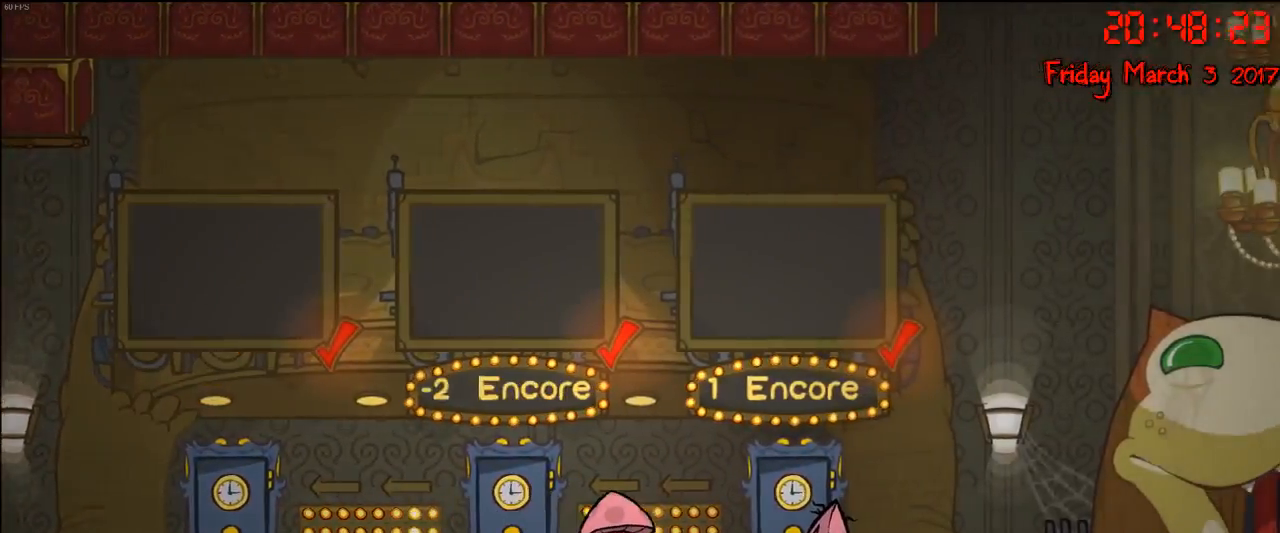
{"buttons": [], "left_stick": "center", "right_stick": "center", "events": []}
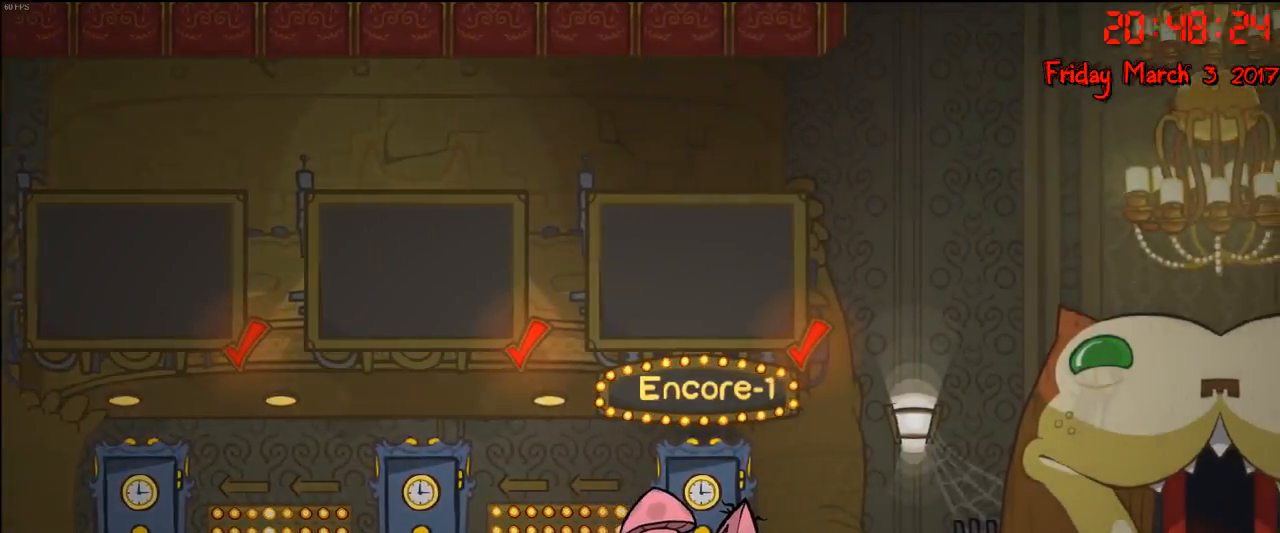
{"buttons": ["Y"], "left_stick": "center", "right_stick": "center", "events": [[250, "left_stick", "left"], [367, "left_stick", "center"], [500, "Y", "down"]]}
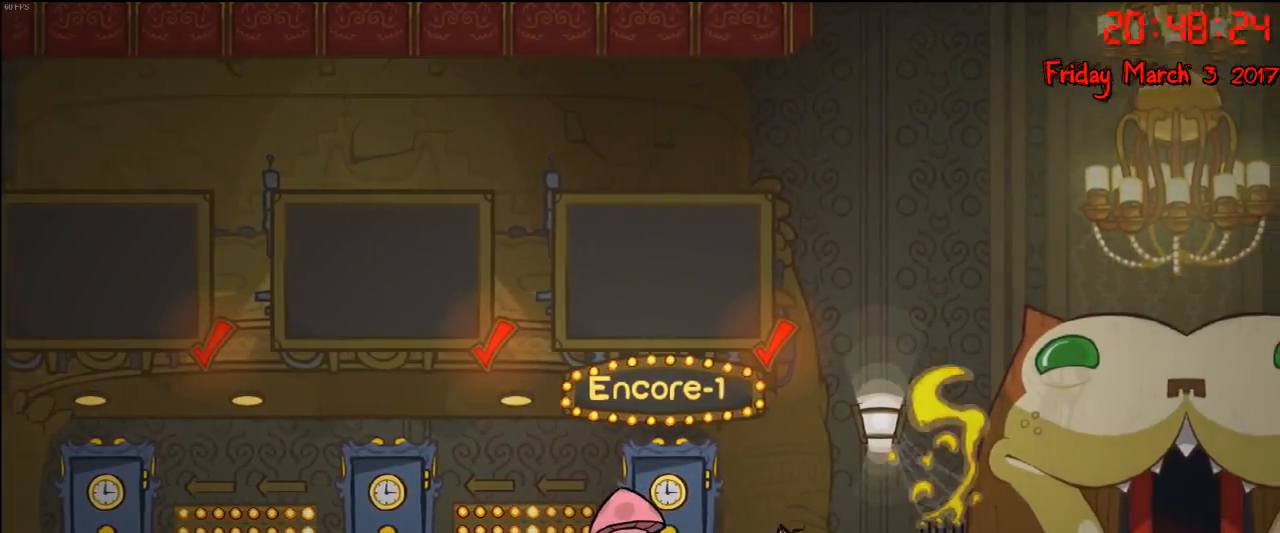
{"buttons": [], "left_stick": "left", "right_stick": "center", "events": [[117, "Y", "up"], [333, "left_stick", "left"]]}
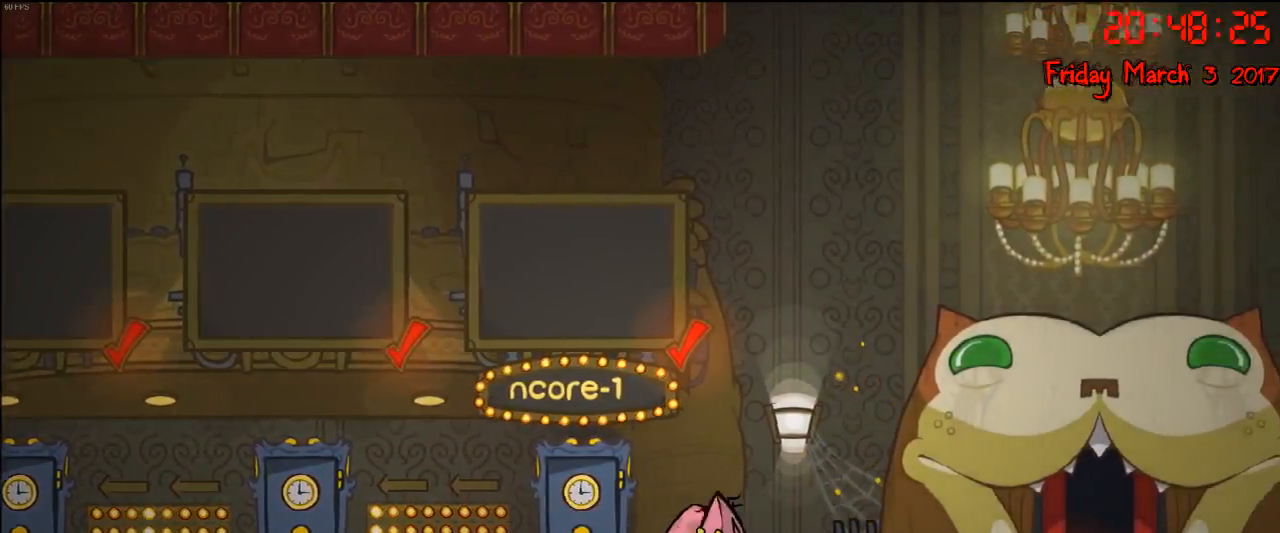
{"buttons": [], "left_stick": "left", "right_stick": "center", "events": [[150, "A", "down"], [300, "A", "up"]]}
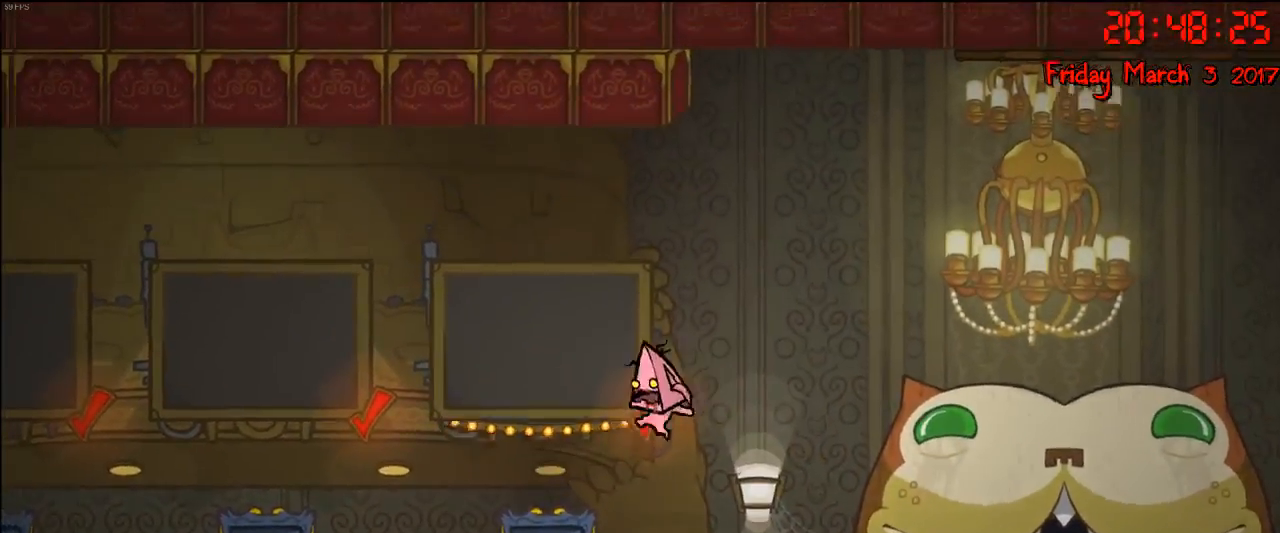
{"buttons": [], "left_stick": "left", "right_stick": "center", "events": [[317, "left_stick", "right"], [400, "left_stick", "center"], [450, "left_stick", "left"]]}
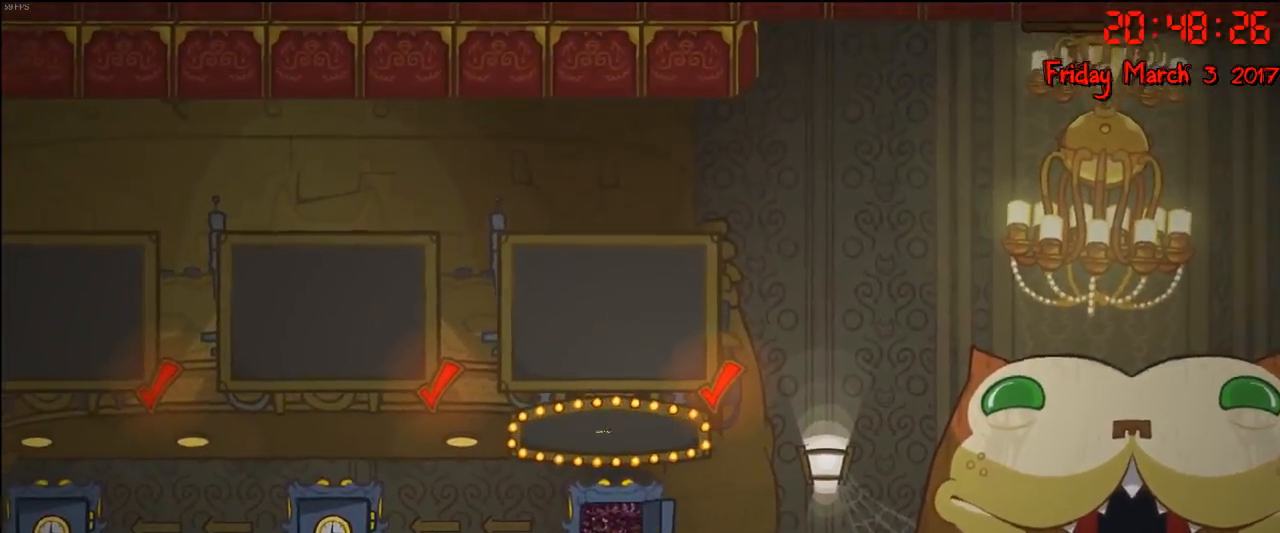
{"buttons": [], "left_stick": "center", "right_stick": "center", "events": [[100, "left_stick", "center"], [200, "left_stick", "right"], [333, "left_stick", "center"], [383, "Y", "down"], [483, "Y", "up"]]}
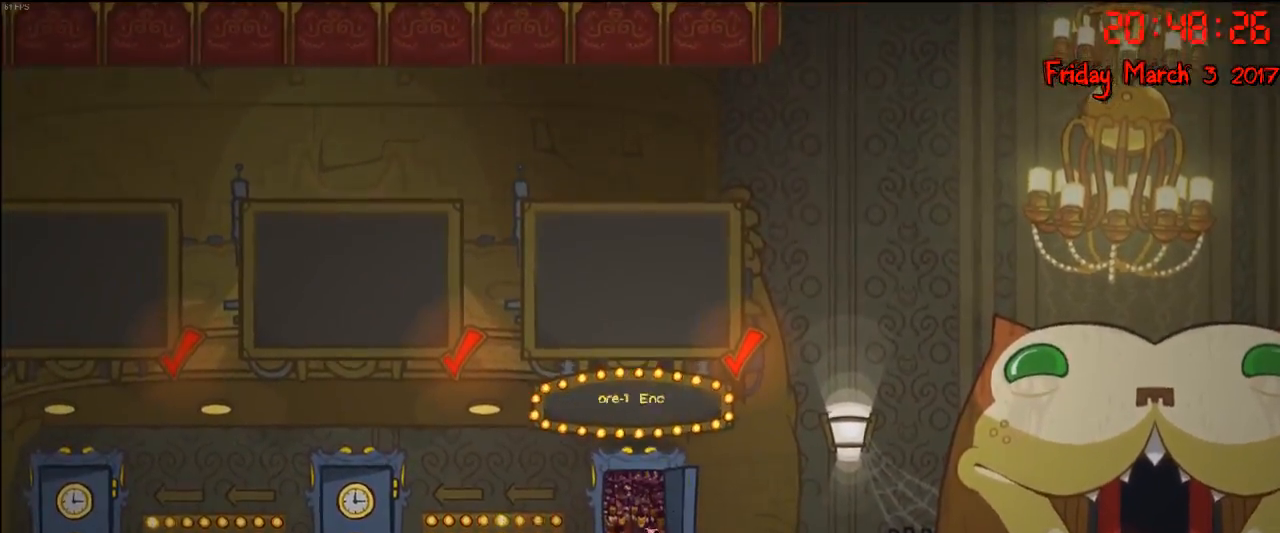
{"buttons": [], "left_stick": "center", "right_stick": "center", "events": [[167, "left_stick", "left"], [283, "left_stick", "center"]]}